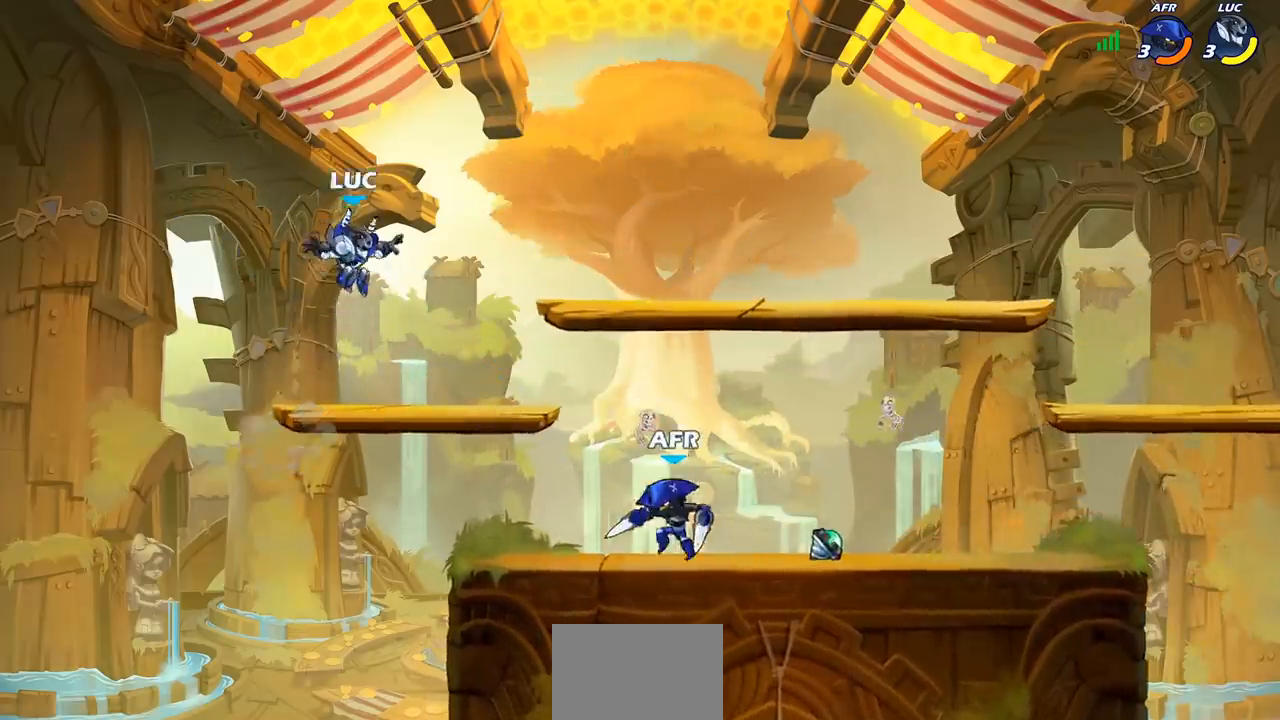
Gameplay with a controller (PlayStation layout); each line is a JSON object with the inputs held at the frame after it. "events" lists button and stick changes between this image and that frame as [ms after this image, input, new state], when the widget could be followed in between.
{"buttons": [], "left_stick": "up-right", "right_stick": "center", "events": [[200, "left_stick", "up"], [250, "left_stick", "up-left"], [450, "left_stick", "up-right"]]}
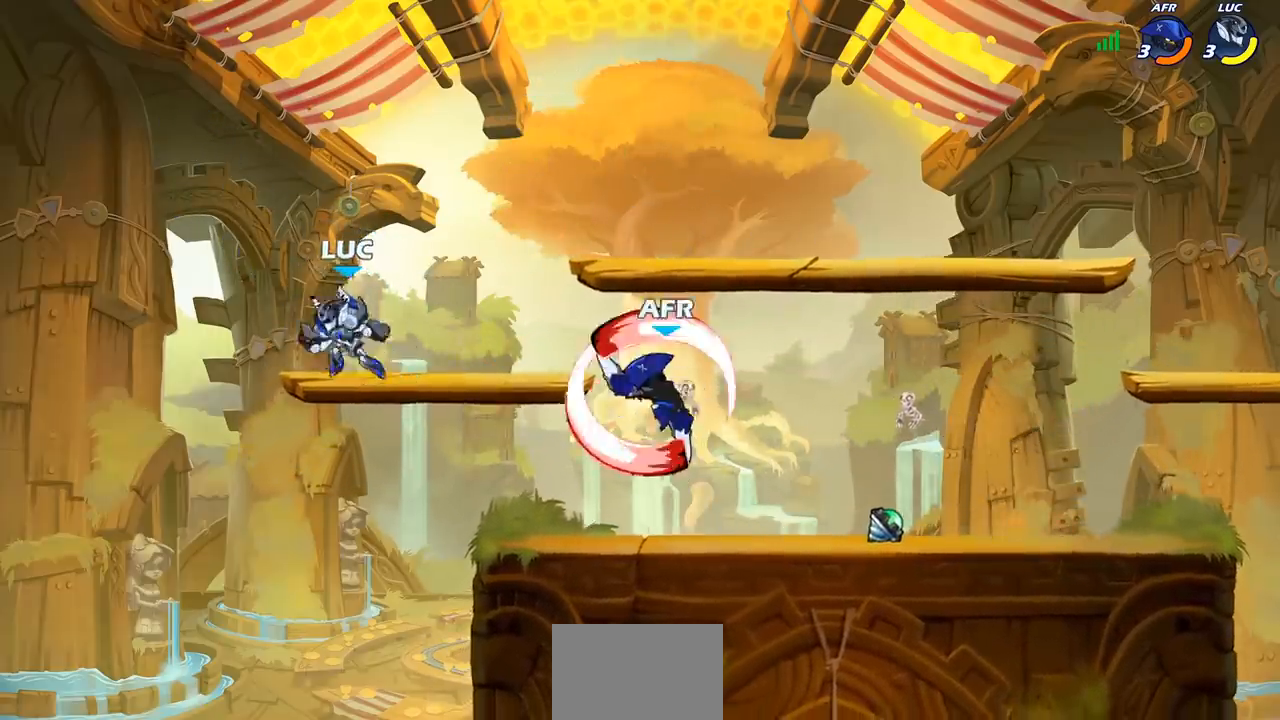
{"buttons": [], "left_stick": "center", "right_stick": "center", "events": [[117, "left_stick", "right"], [200, "R2", "down"], [250, "left_stick", "down"], [267, "SQUARE", "down"], [300, "R2", "up"], [383, "SQUARE", "up"], [417, "left_stick", "center"]]}
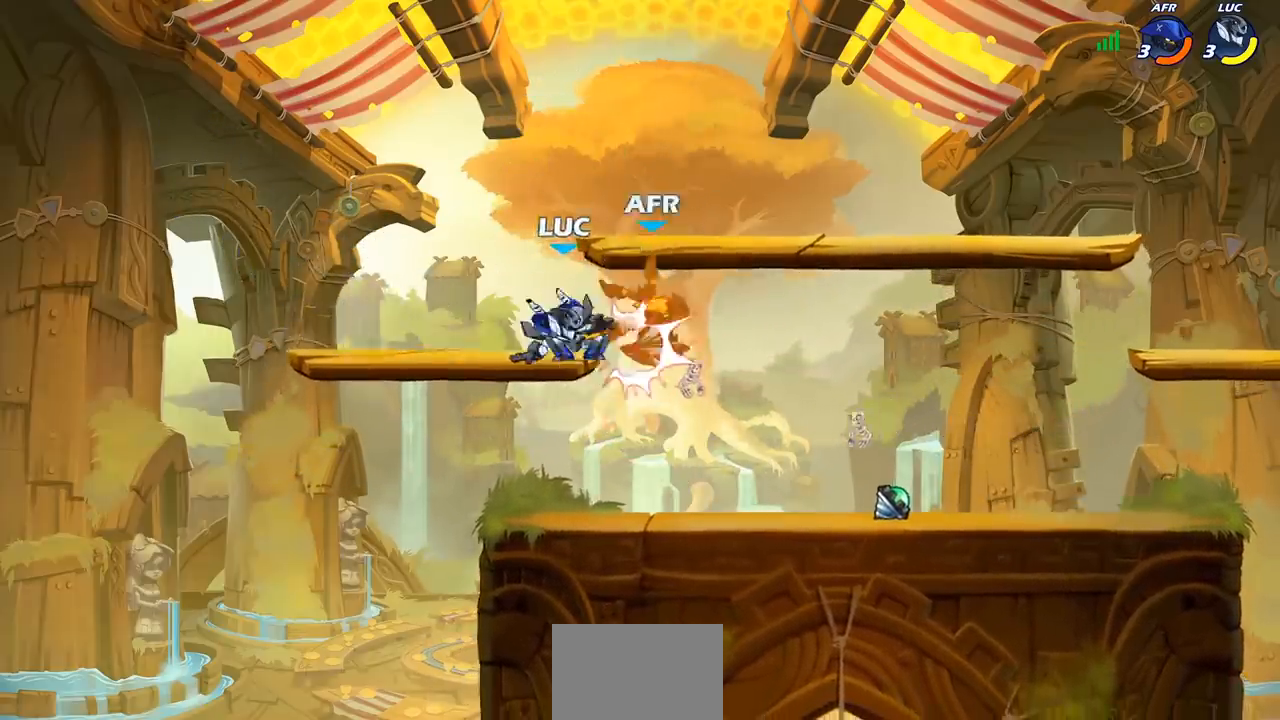
{"buttons": [], "left_stick": "right", "right_stick": "center", "events": [[50, "CROSS", "down"], [50, "left_stick", "right"], [100, "CIRCLE", "down"], [150, "CROSS", "up"], [167, "CIRCLE", "up"], [183, "left_stick", "down"], [433, "left_stick", "right"]]}
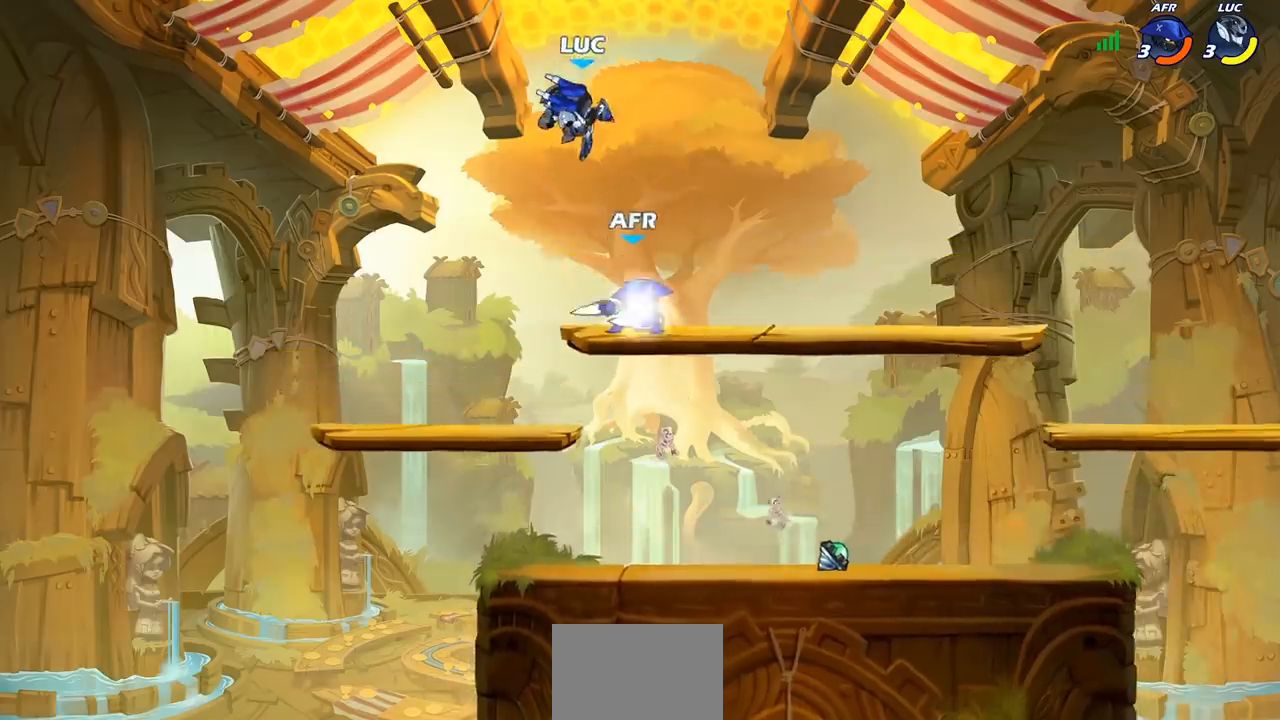
{"buttons": ["SQUARE"], "left_stick": "down-left", "right_stick": "center", "events": [[300, "left_stick", "down"], [417, "left_stick", "down-left"], [450, "SQUARE", "down"]]}
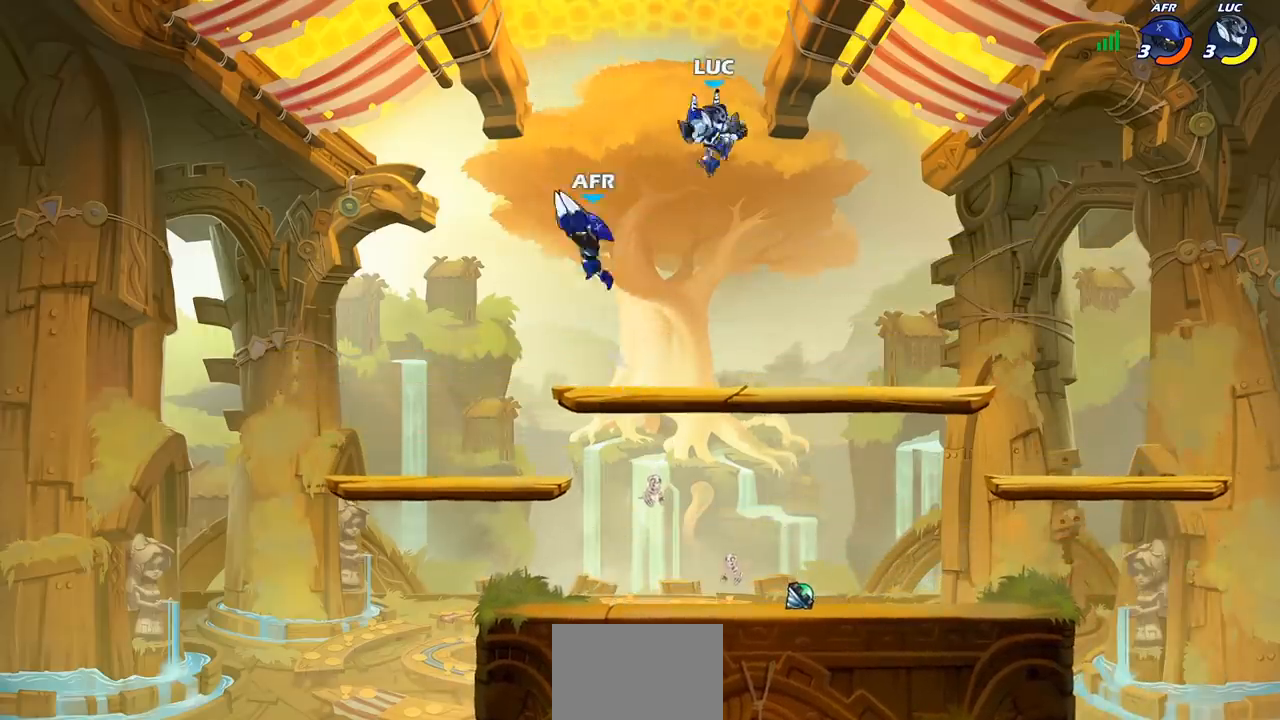
{"buttons": [], "left_stick": "left", "right_stick": "center", "events": [[17, "SQUARE", "up"], [67, "left_stick", "center"], [450, "left_stick", "left"]]}
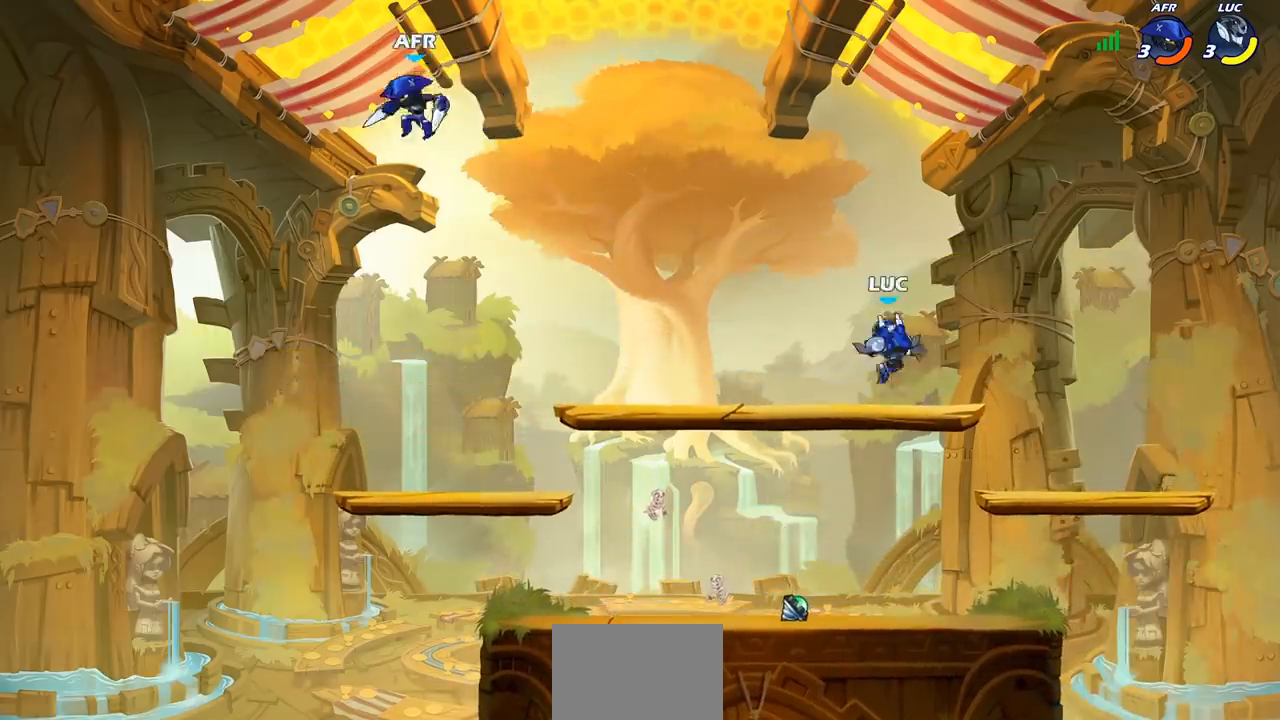
{"buttons": [], "left_stick": "right", "right_stick": "center", "events": [[17, "left_stick", "down-left"], [367, "left_stick", "right"], [383, "R1", "down"], [483, "R1", "up"]]}
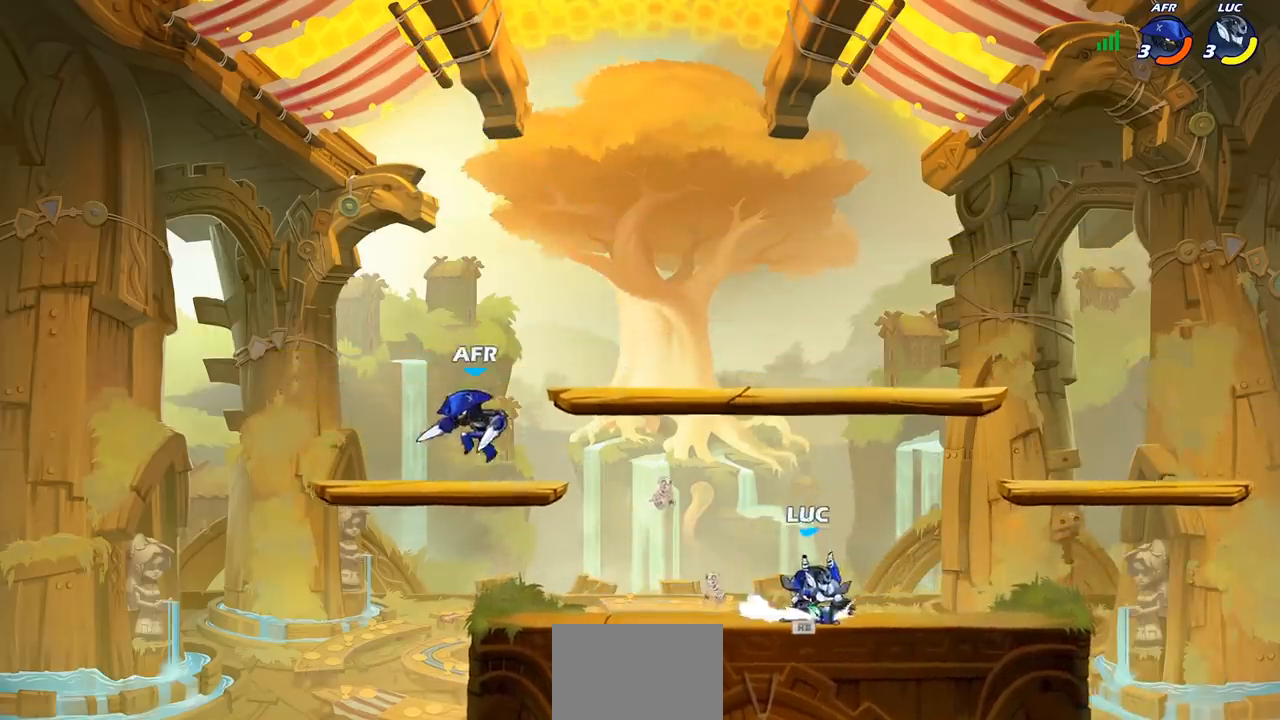
{"buttons": [], "left_stick": "center", "right_stick": "center", "events": [[233, "left_stick", "left"], [250, "CIRCLE", "down"], [317, "CIRCLE", "up"], [317, "left_stick", "center"]]}
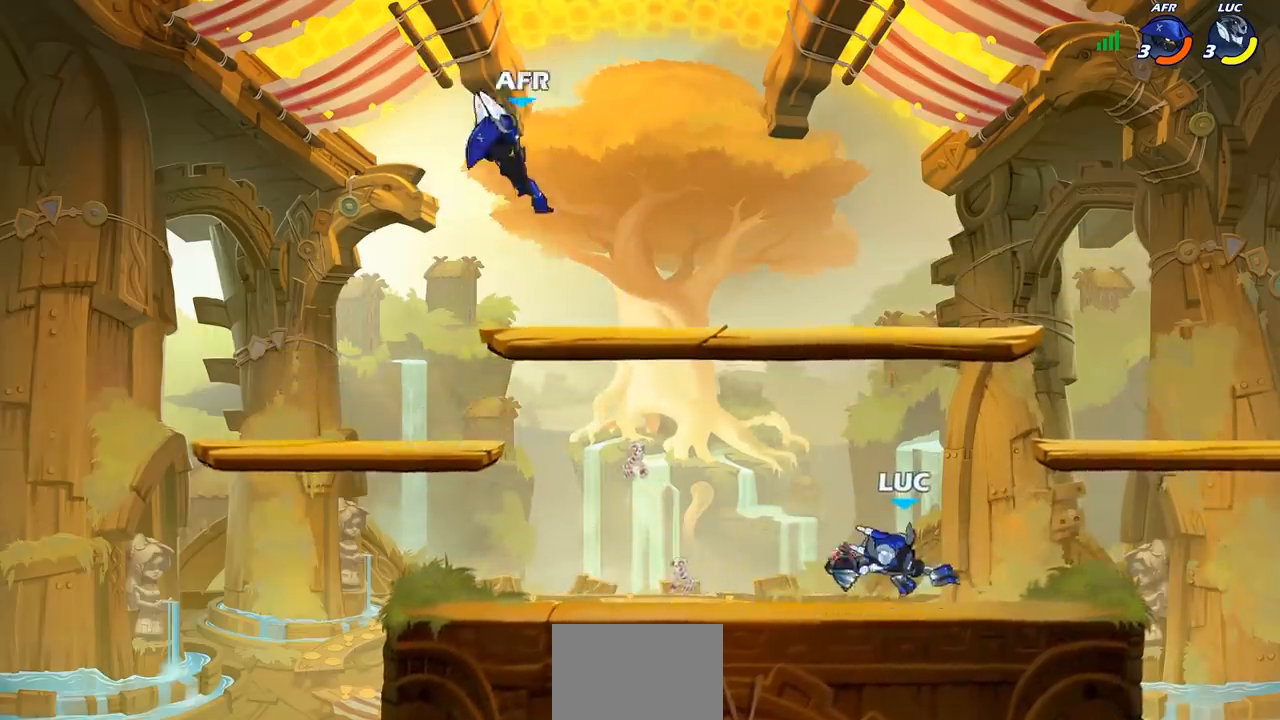
{"buttons": ["CROSS", "R2"], "left_stick": "left", "right_stick": "center", "events": [[300, "left_stick", "left"], [400, "R2", "down"], [450, "CROSS", "down"]]}
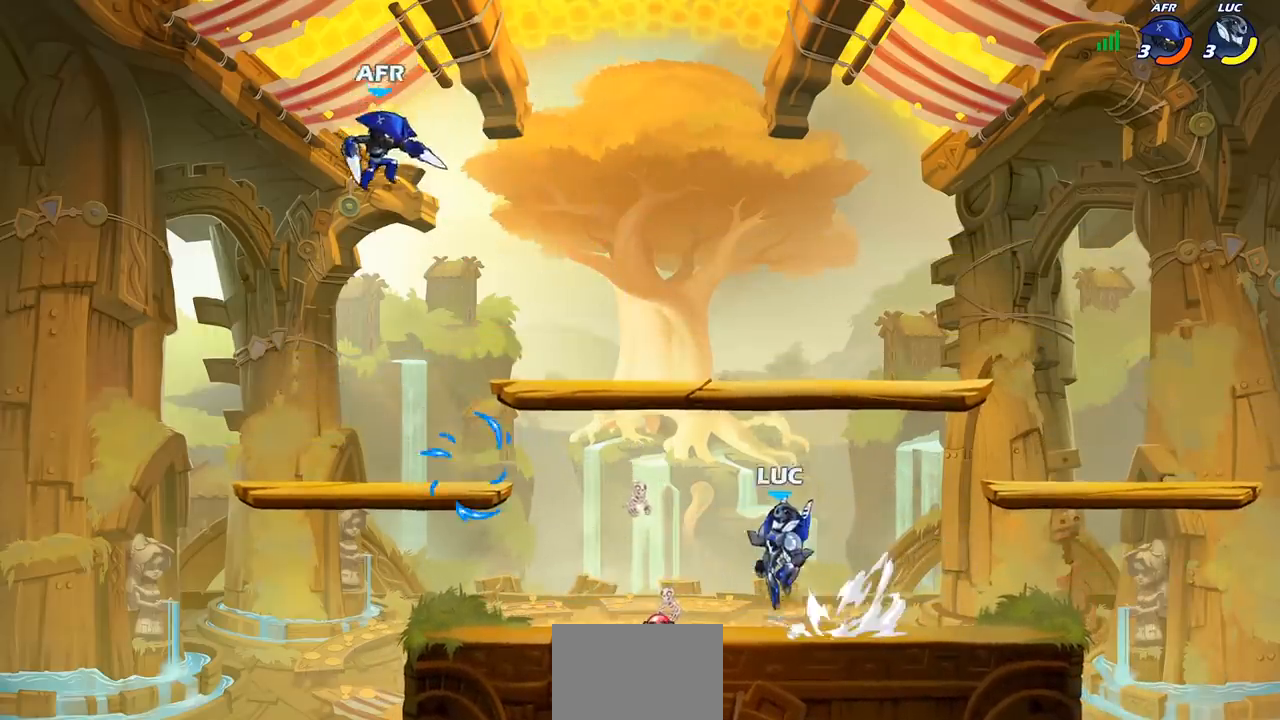
{"buttons": [], "left_stick": "left", "right_stick": "center", "events": [[67, "R2", "up"], [83, "CROSS", "up"], [250, "CIRCLE", "down"], [333, "CIRCLE", "up"]]}
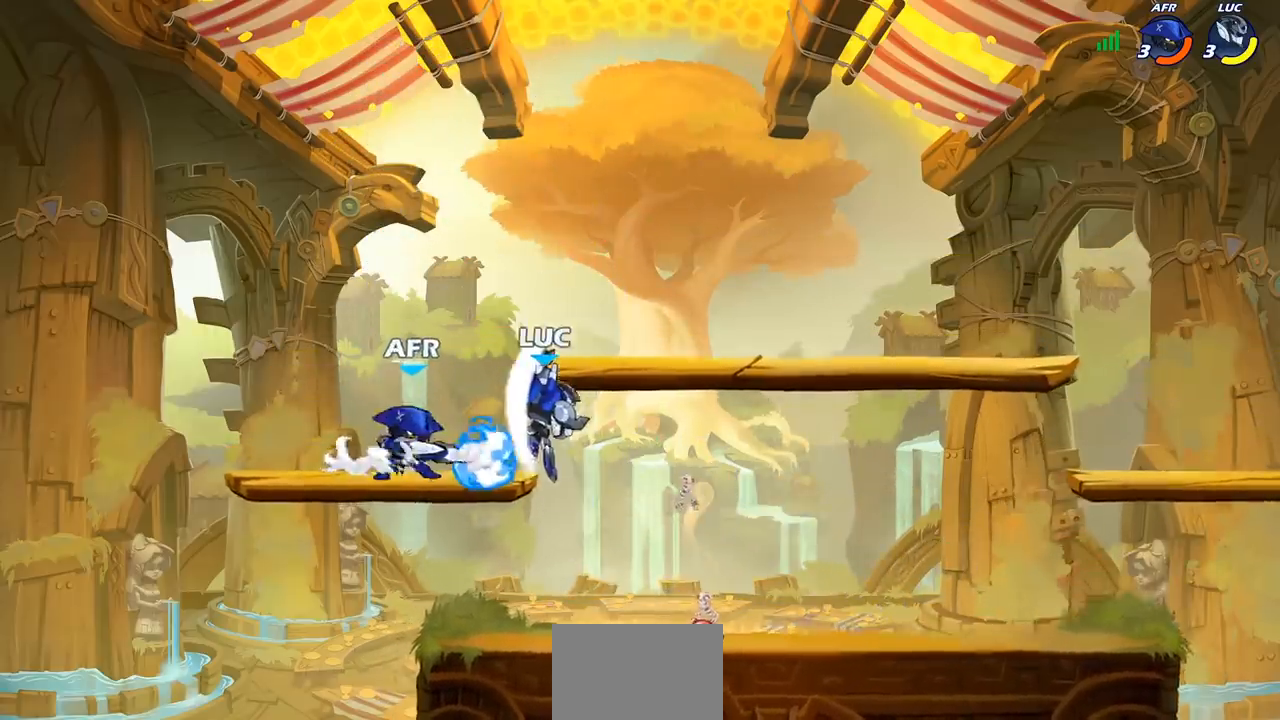
{"buttons": [], "left_stick": "center", "right_stick": "center", "events": [[200, "left_stick", "right"], [300, "left_stick", "down"], [350, "SQUARE", "down"], [433, "SQUARE", "up"], [483, "left_stick", "center"]]}
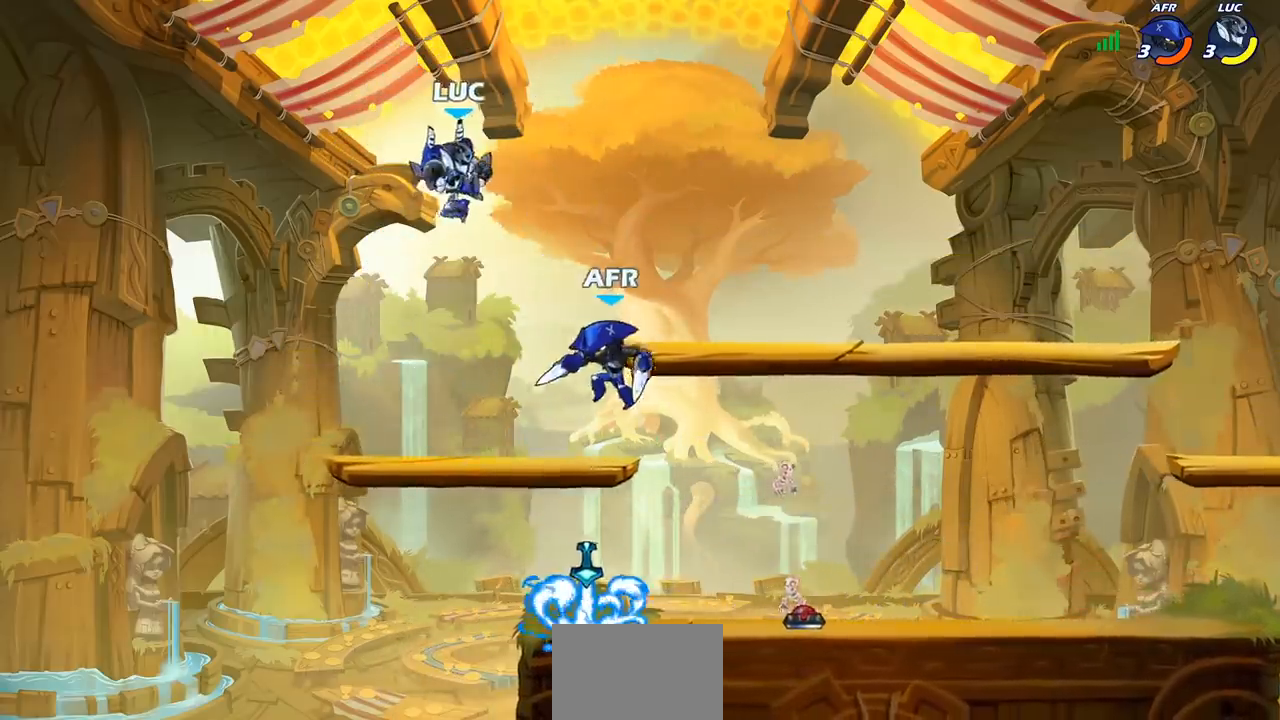
{"buttons": [], "left_stick": "down-left", "right_stick": "center", "events": [[317, "left_stick", "down-left"]]}
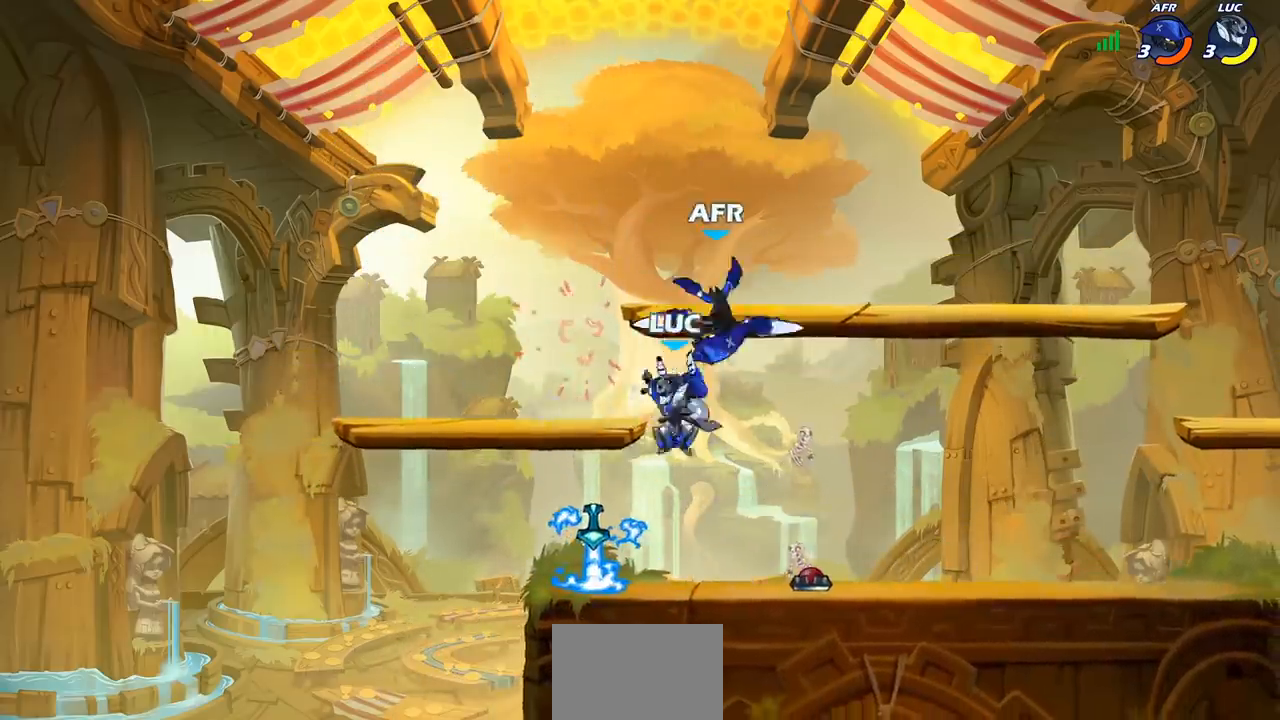
{"buttons": [], "left_stick": "center", "right_stick": "center", "events": [[217, "R1", "down"], [250, "left_stick", "down-right"], [283, "R1", "up"], [333, "left_stick", "center"], [367, "CIRCLE", "down"], [450, "CIRCLE", "up"]]}
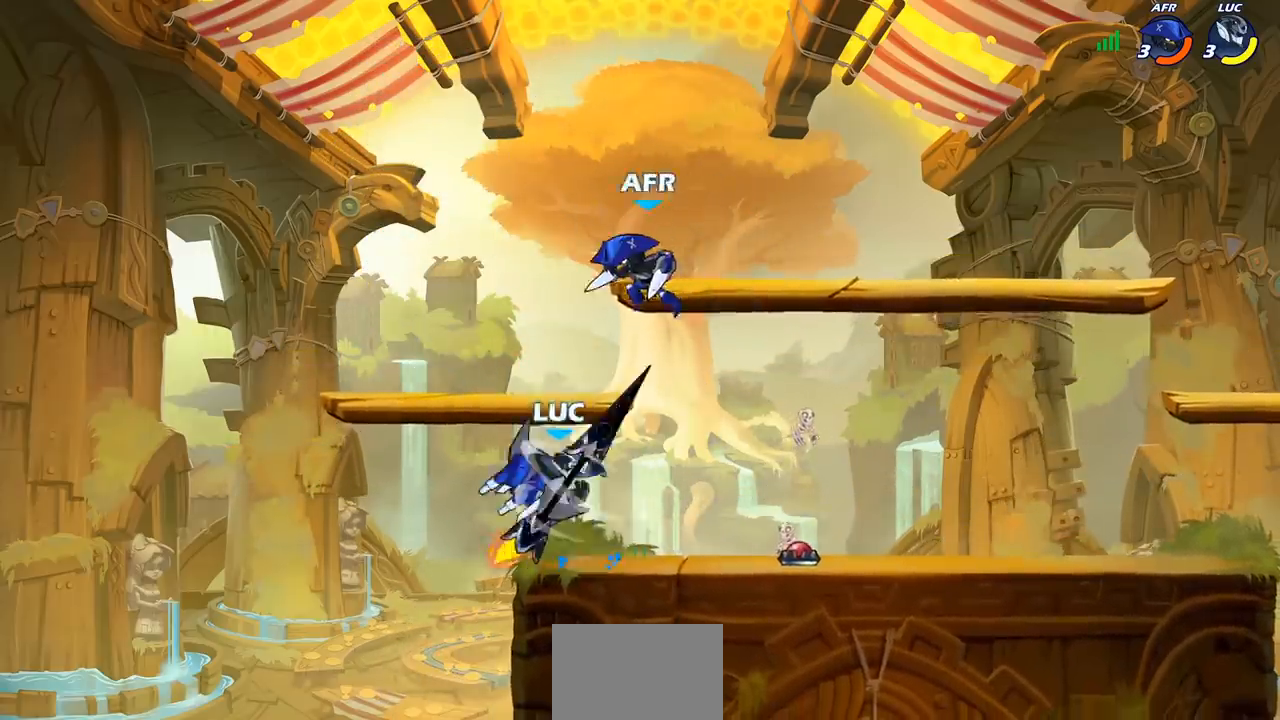
{"buttons": [], "left_stick": "center", "right_stick": "center", "events": []}
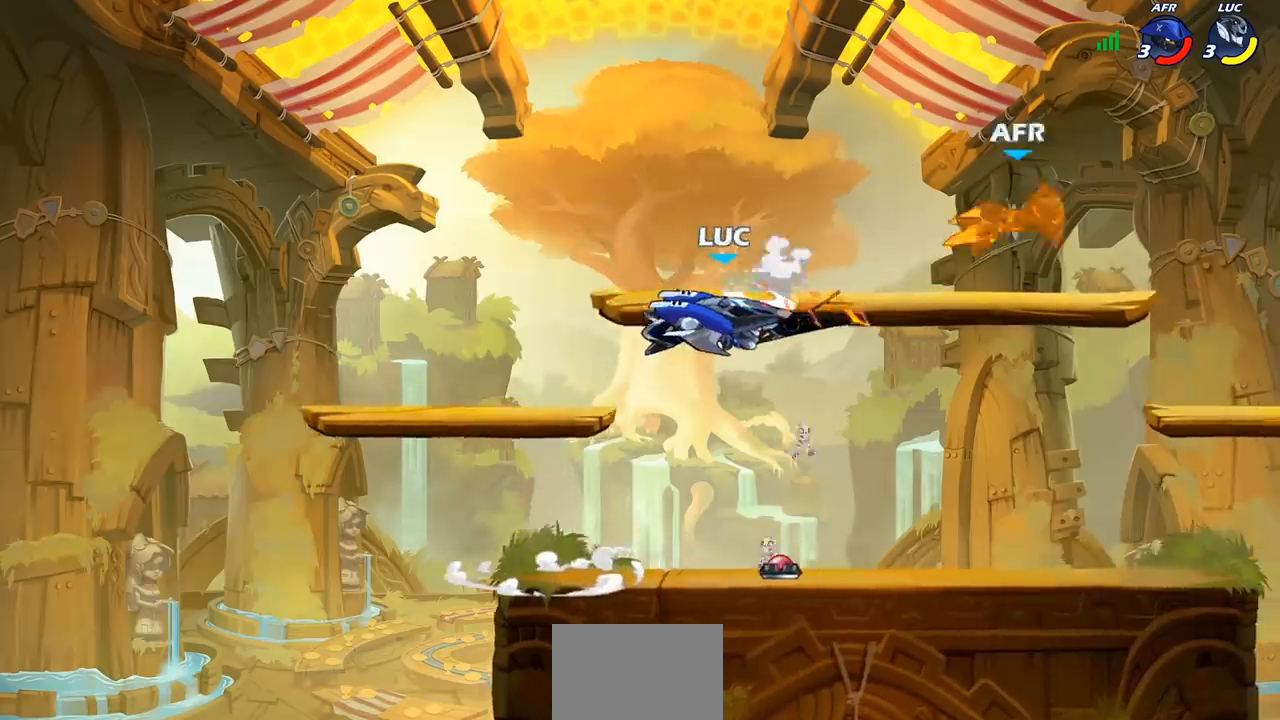
{"buttons": [], "left_stick": "up-right", "right_stick": "center", "events": [[133, "left_stick", "right"], [367, "CROSS", "down"], [400, "left_stick", "up-right"], [500, "CROSS", "up"]]}
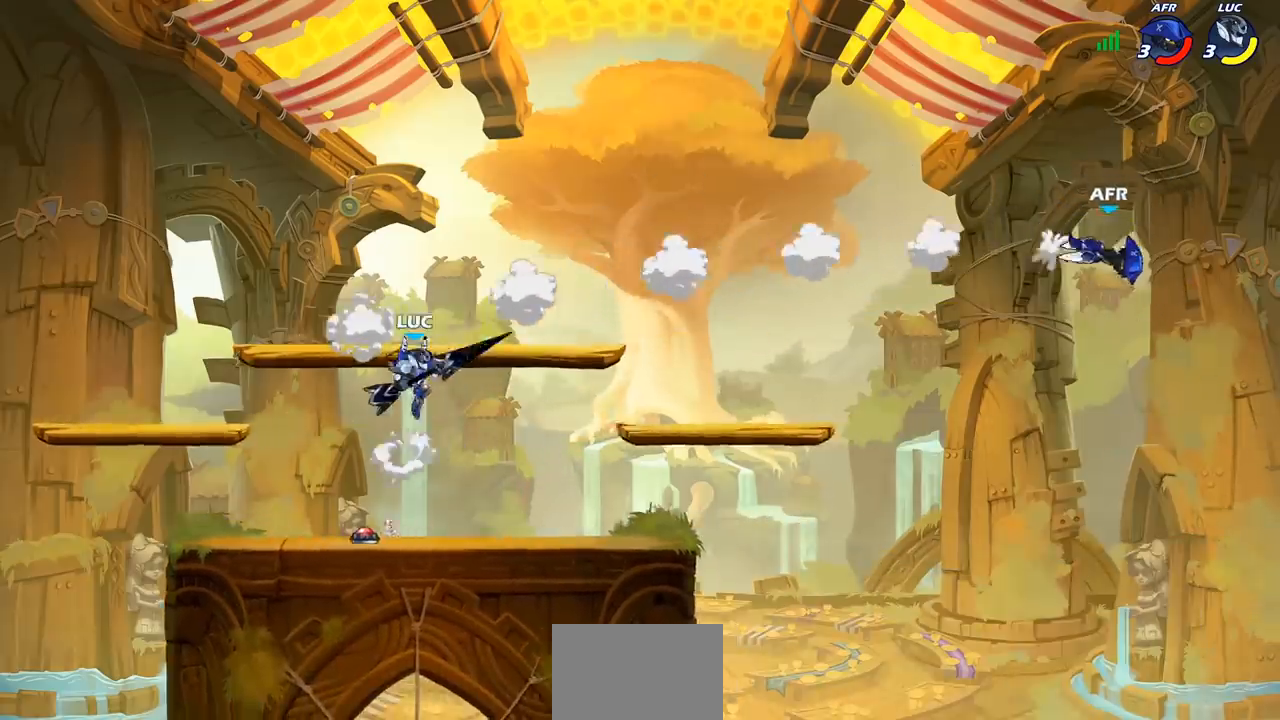
{"buttons": [], "left_stick": "down-right", "right_stick": "center", "events": [[67, "CROSS", "down"], [267, "CROSS", "up"], [350, "left_stick", "down-right"]]}
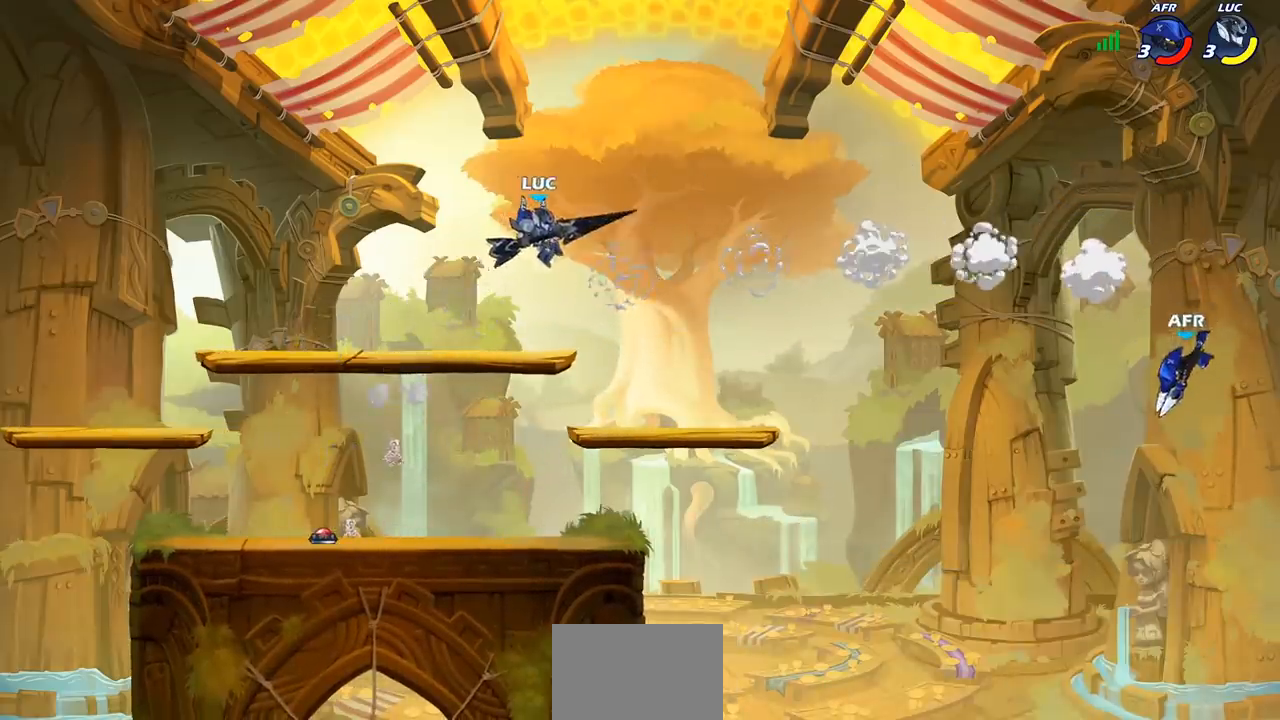
{"buttons": [], "left_stick": "down", "right_stick": "center", "events": [[50, "left_stick", "down"], [233, "left_stick", "right"], [350, "left_stick", "down"], [400, "R2", "down"], [417, "CIRCLE", "down"], [450, "R2", "up"], [500, "CIRCLE", "up"]]}
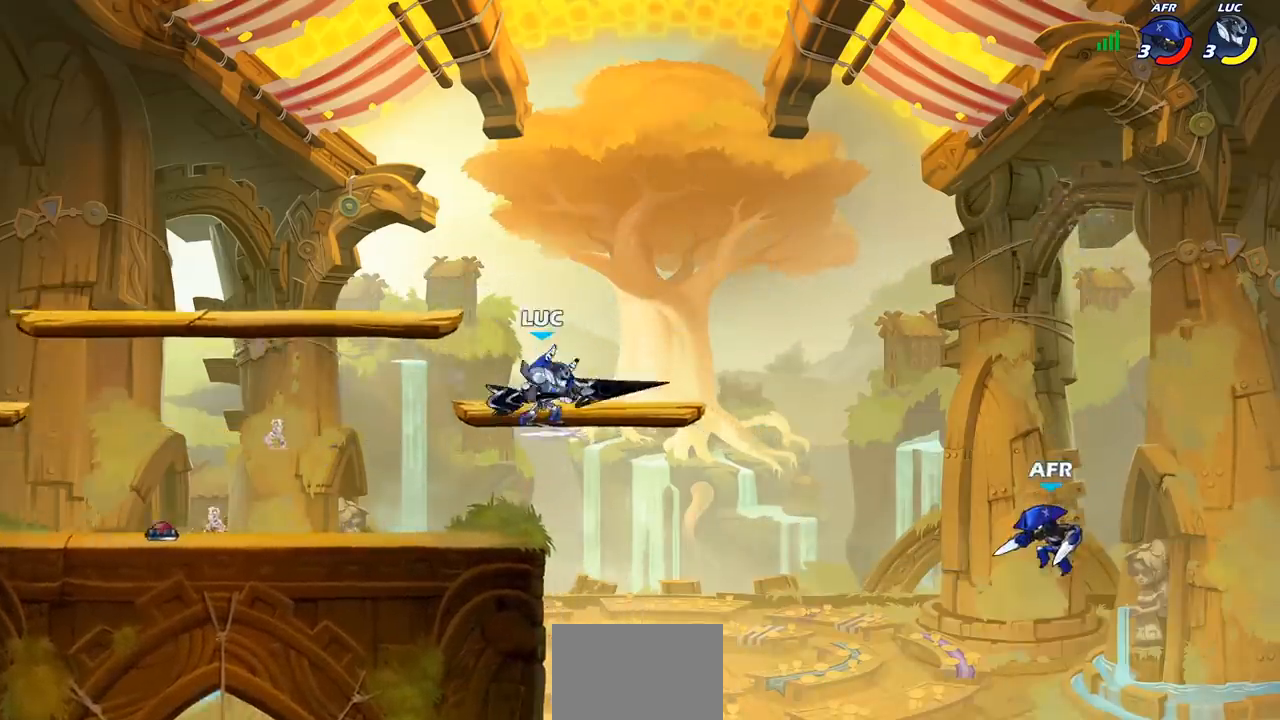
{"buttons": [], "left_stick": "right", "right_stick": "center", "events": [[17, "left_stick", "center"], [433, "left_stick", "right"]]}
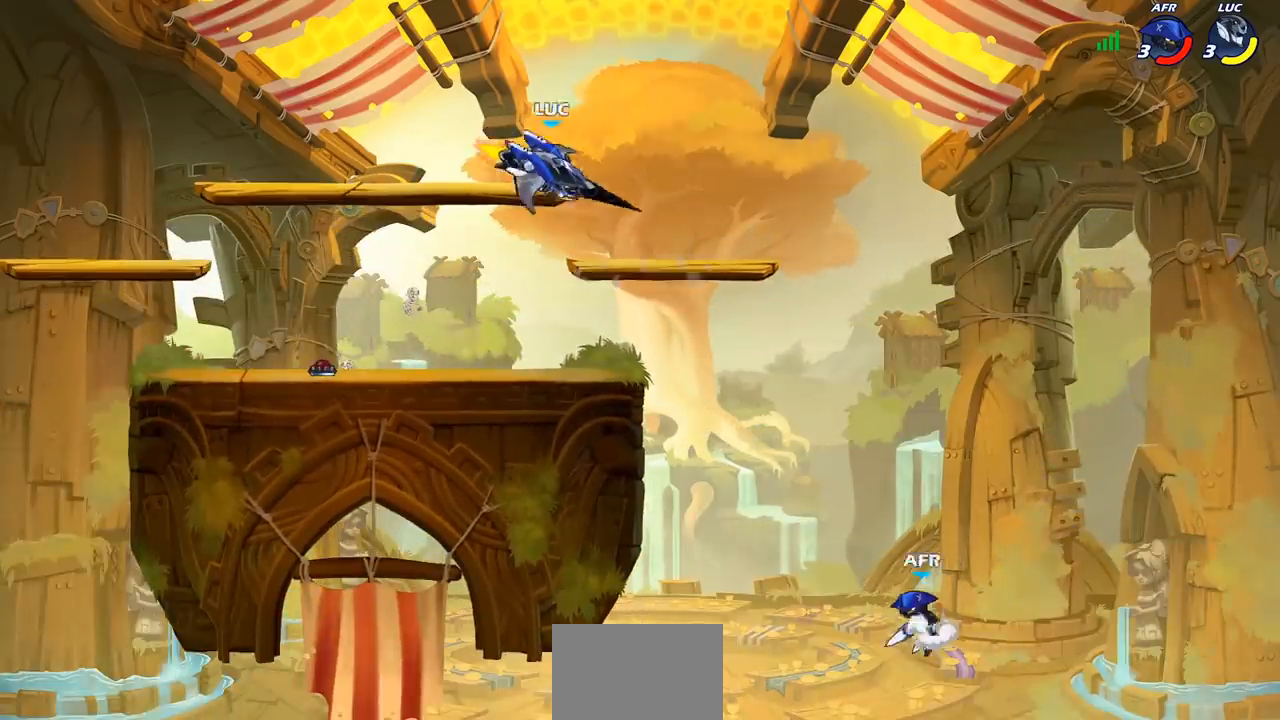
{"buttons": [], "left_stick": "center", "right_stick": "center", "events": [[217, "left_stick", "center"]]}
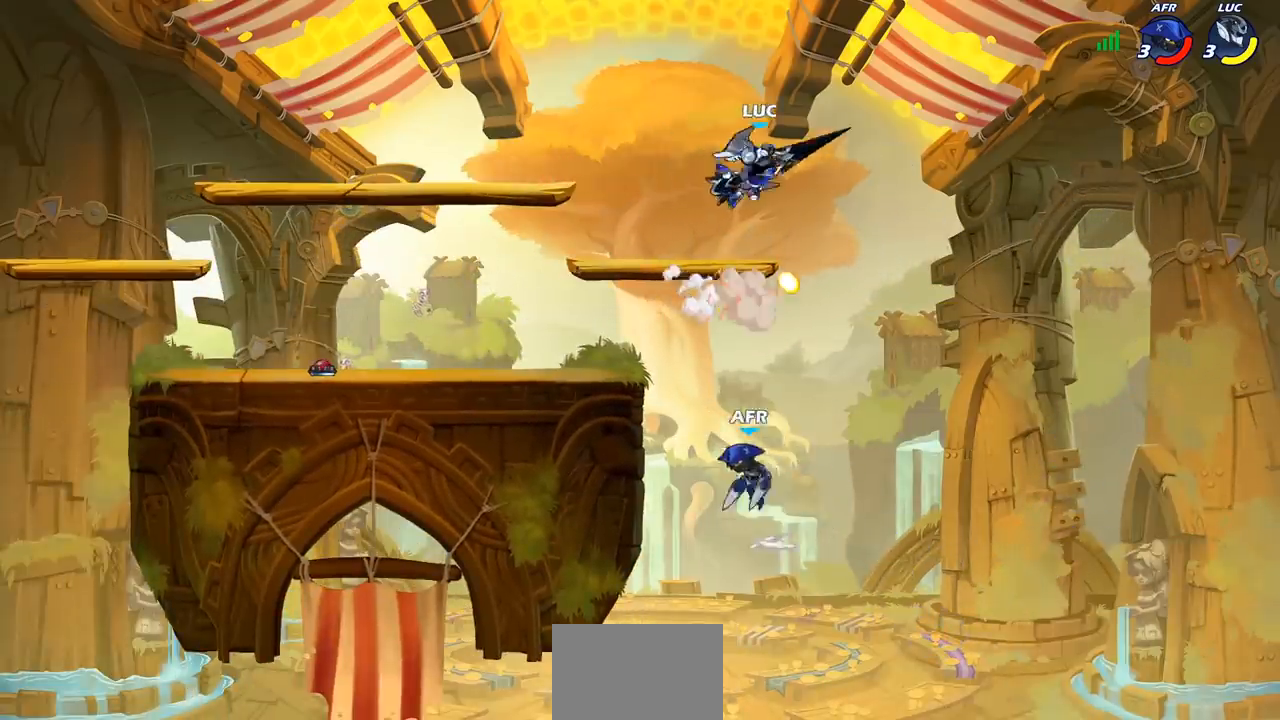
{"buttons": [], "left_stick": "down-left", "right_stick": "center", "events": [[17, "left_stick", "left"], [250, "left_stick", "down-left"]]}
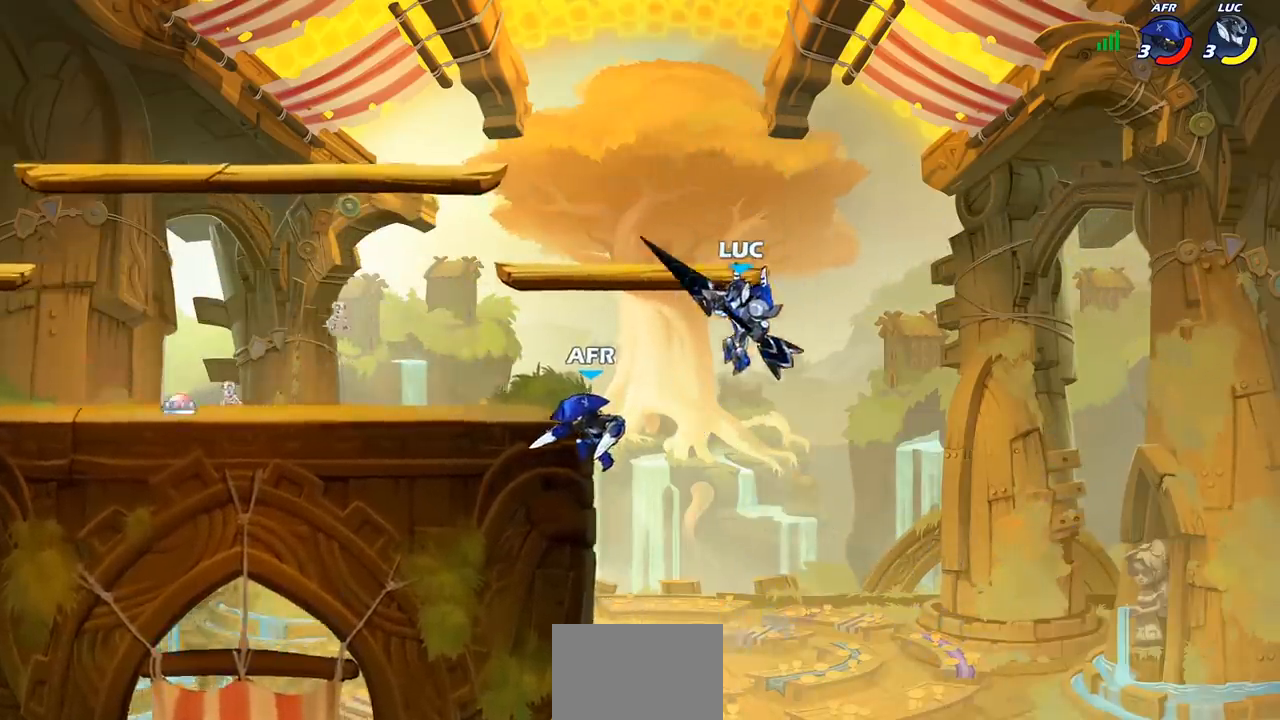
{"buttons": [], "left_stick": "center", "right_stick": "center", "events": [[100, "CROSS", "down"], [133, "left_stick", "left"], [167, "SQUARE", "down"], [183, "CROSS", "up"], [233, "SQUARE", "up"], [267, "left_stick", "center"]]}
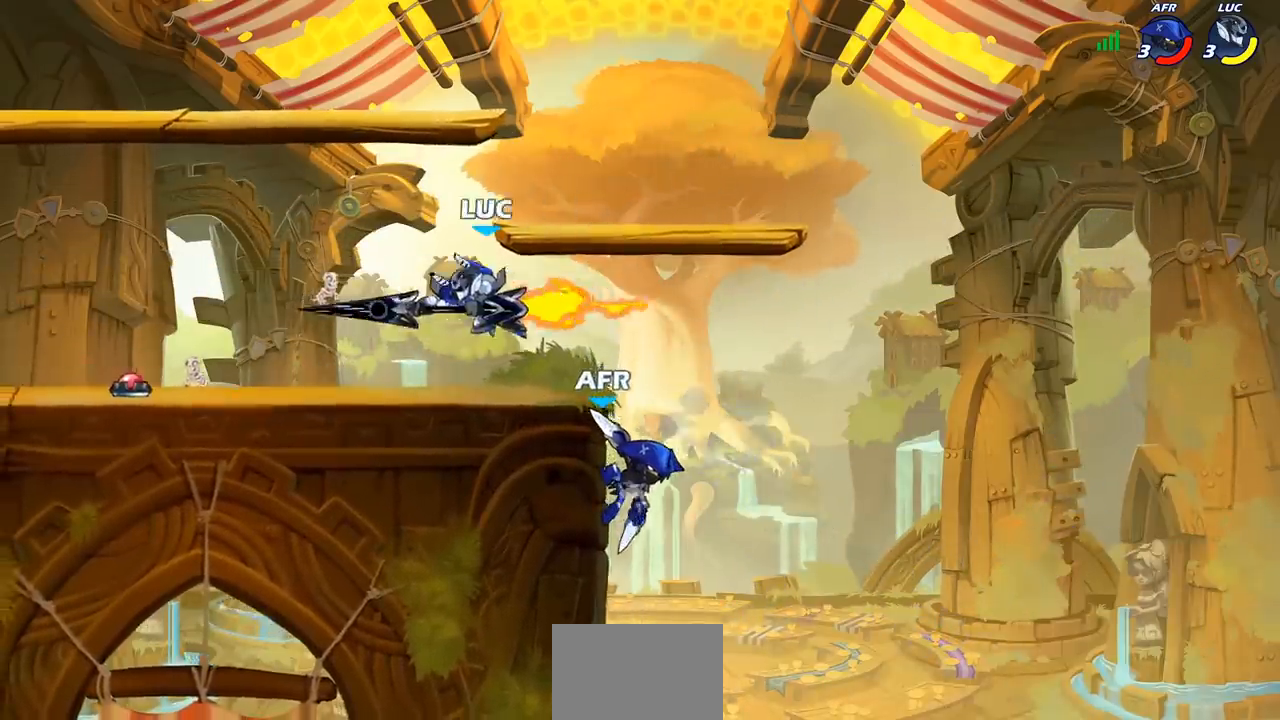
{"buttons": [], "left_stick": "right", "right_stick": "center", "events": [[117, "left_stick", "left"], [250, "left_stick", "right"]]}
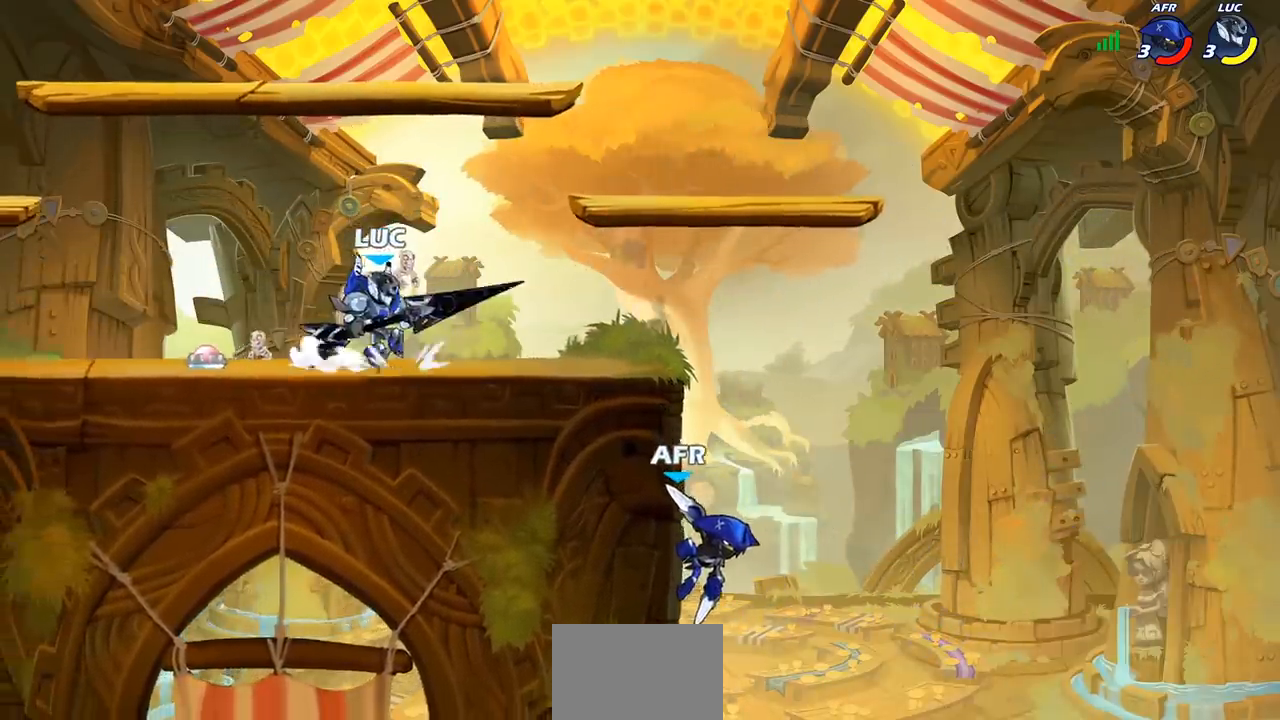
{"buttons": [], "left_stick": "right", "right_stick": "center", "events": [[100, "left_stick", "up-left"], [283, "left_stick", "right"]]}
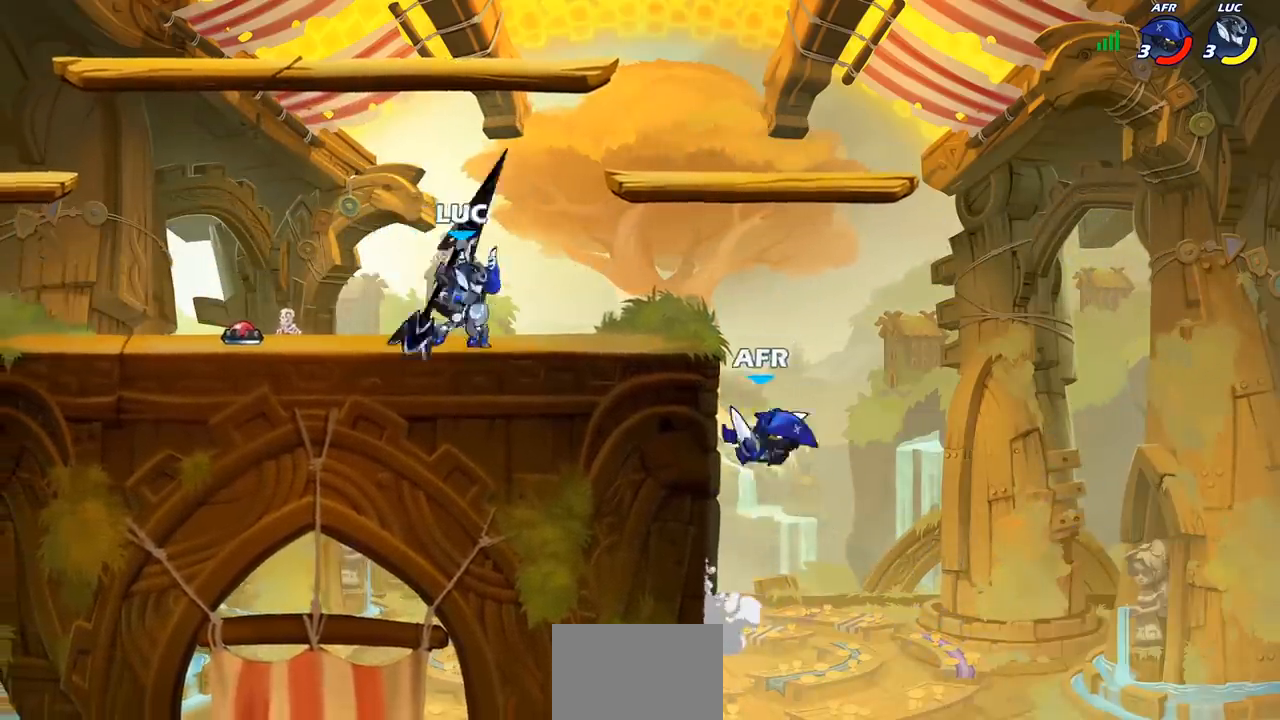
{"buttons": [], "left_stick": "right", "right_stick": "center", "events": [[17, "R2", "down"], [50, "left_stick", "down"], [67, "CIRCLE", "down"], [117, "R2", "up"], [133, "CIRCLE", "up"], [217, "left_stick", "center"], [450, "left_stick", "right"]]}
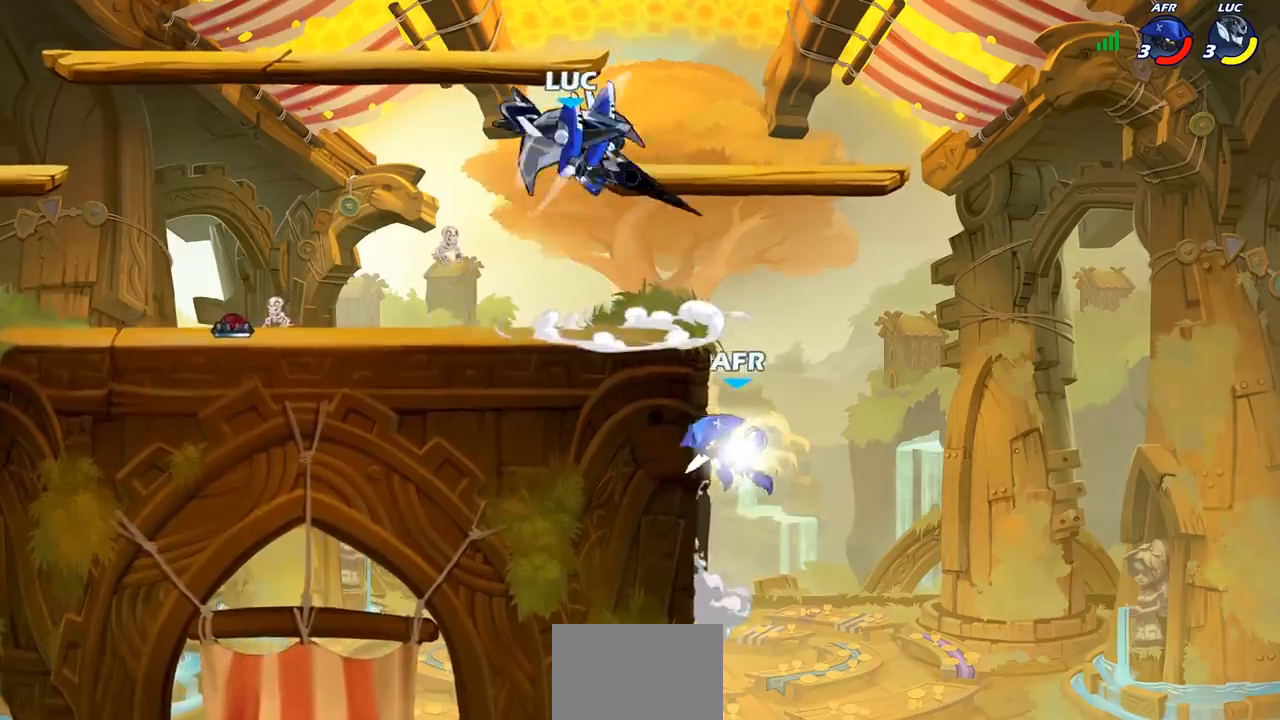
{"buttons": [], "left_stick": "center", "right_stick": "center", "events": [[200, "left_stick", "center"]]}
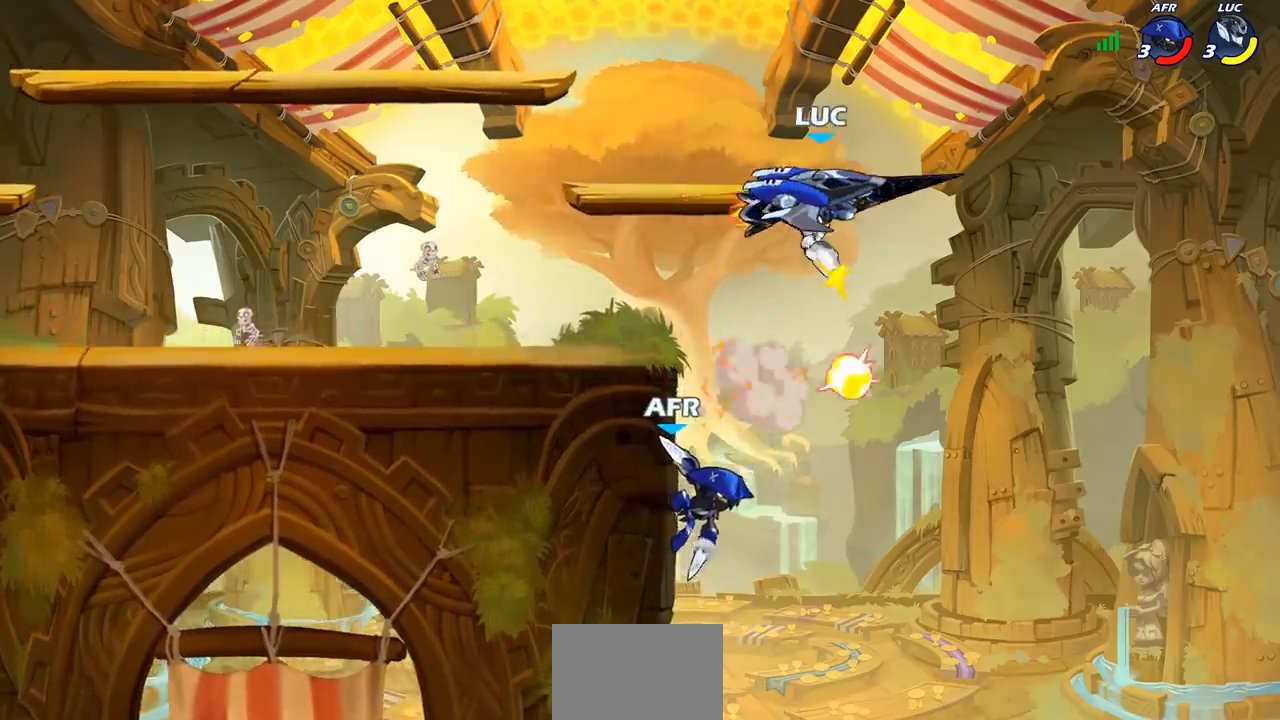
{"buttons": ["CROSS"], "left_stick": "right", "right_stick": "center", "events": [[167, "left_stick", "right"], [400, "CROSS", "down"]]}
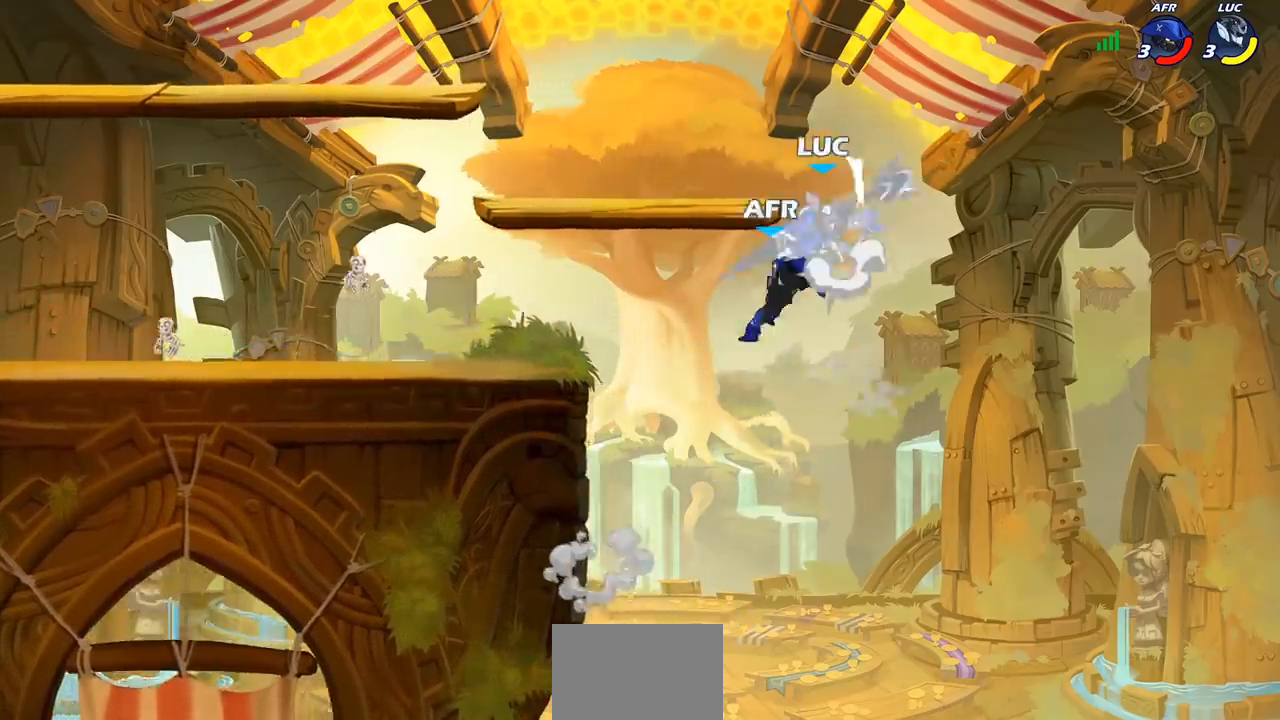
{"buttons": ["SQUARE"], "left_stick": "left", "right_stick": "center", "events": [[17, "left_stick", "up"], [100, "left_stick", "up-left"], [167, "CROSS", "up"], [300, "left_stick", "center"], [367, "left_stick", "left"], [467, "SQUARE", "down"]]}
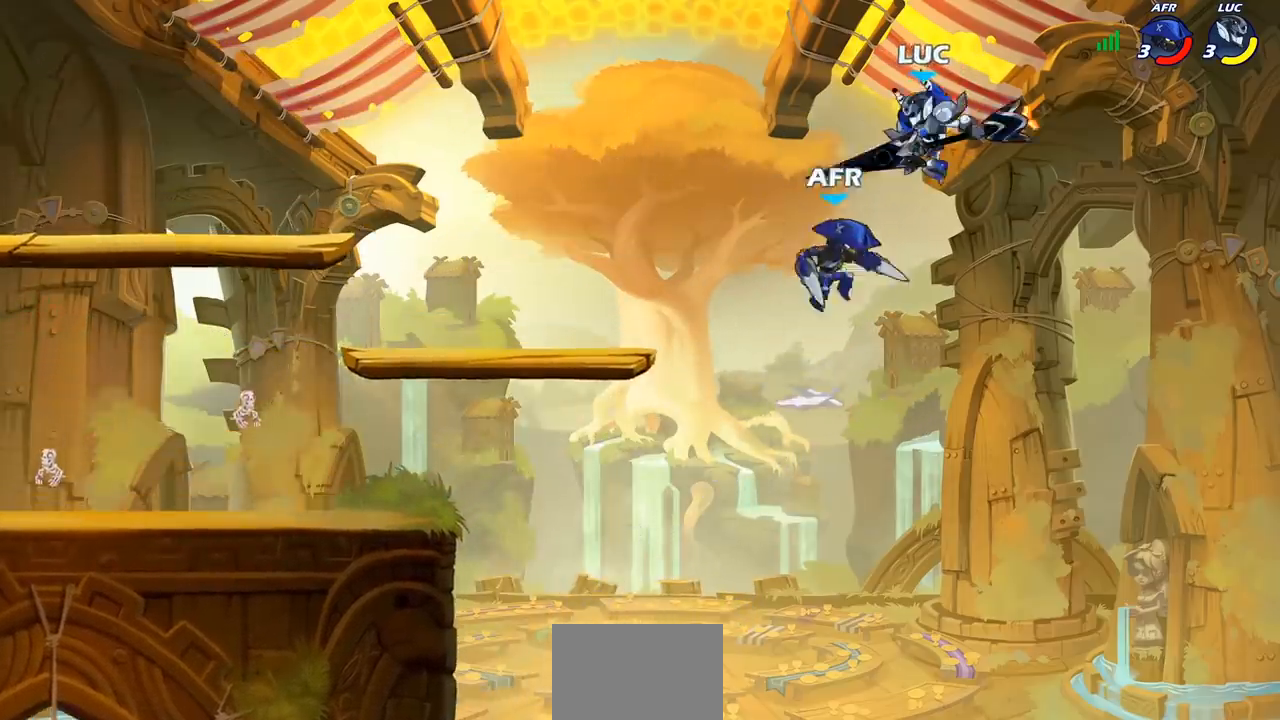
{"buttons": [], "left_stick": "left", "right_stick": "center", "events": [[50, "SQUARE", "up"], [50, "left_stick", "center"], [417, "left_stick", "left"]]}
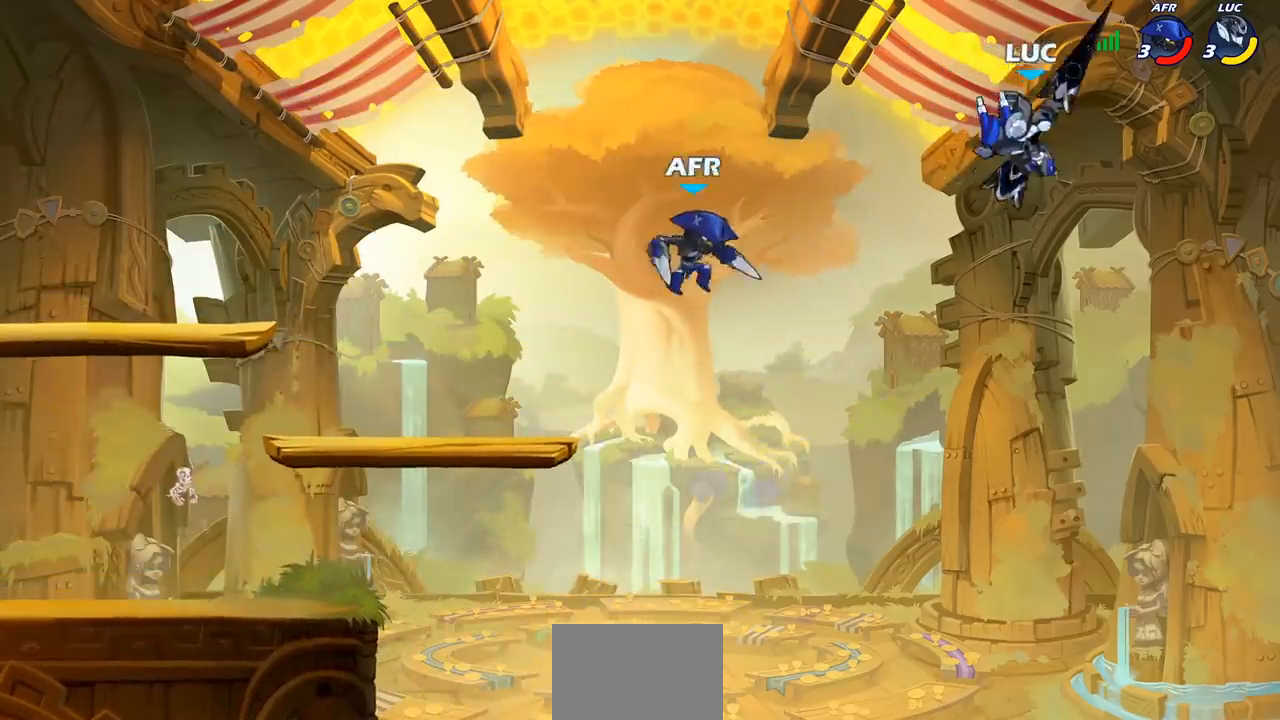
{"buttons": [], "left_stick": "down-left", "right_stick": "center", "events": [[133, "left_stick", "down-left"]]}
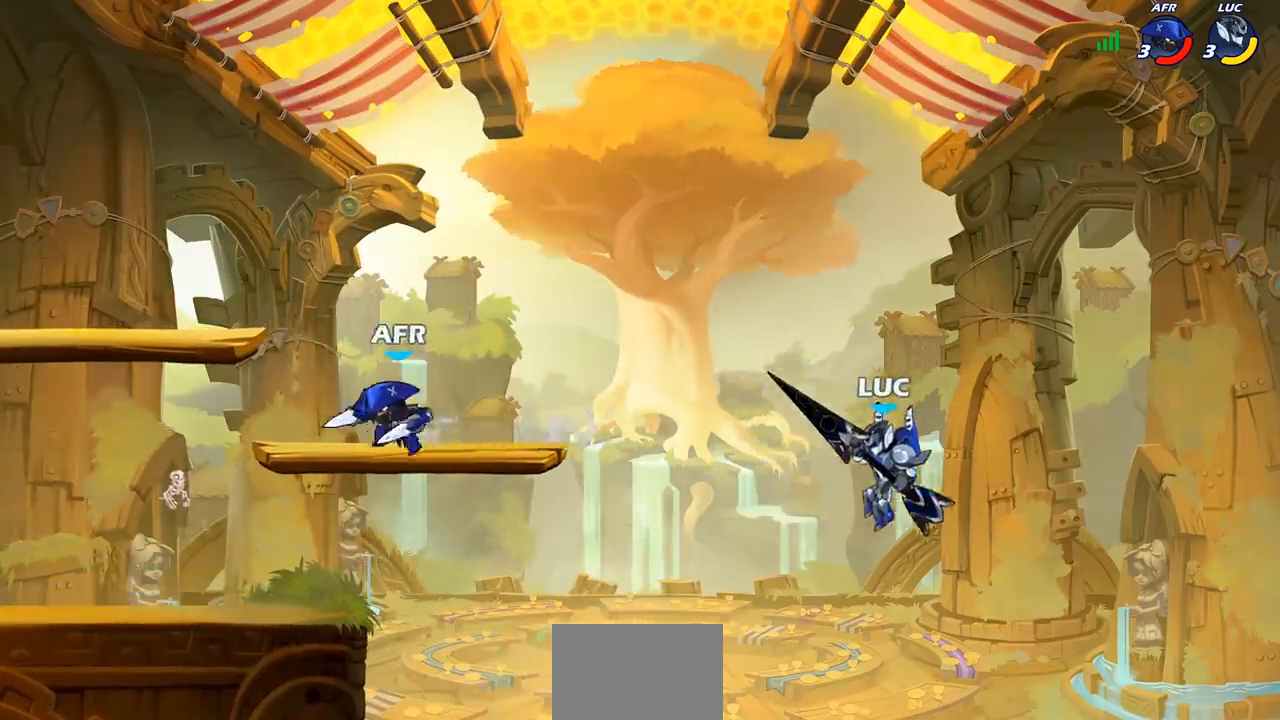
{"buttons": [], "left_stick": "left", "right_stick": "center", "events": [[83, "CROSS", "down"], [83, "left_stick", "left"], [233, "CROSS", "up"]]}
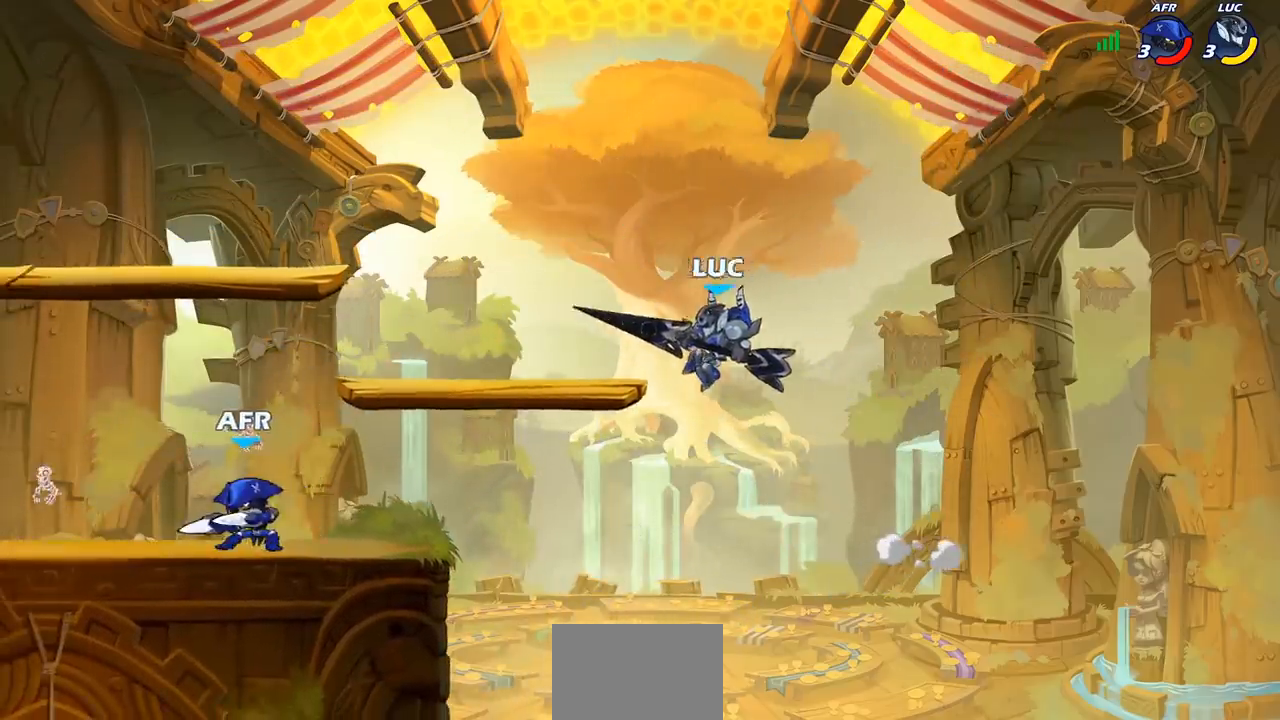
{"buttons": [], "left_stick": "up", "right_stick": "center", "events": [[283, "left_stick", "up-right"], [500, "left_stick", "up"]]}
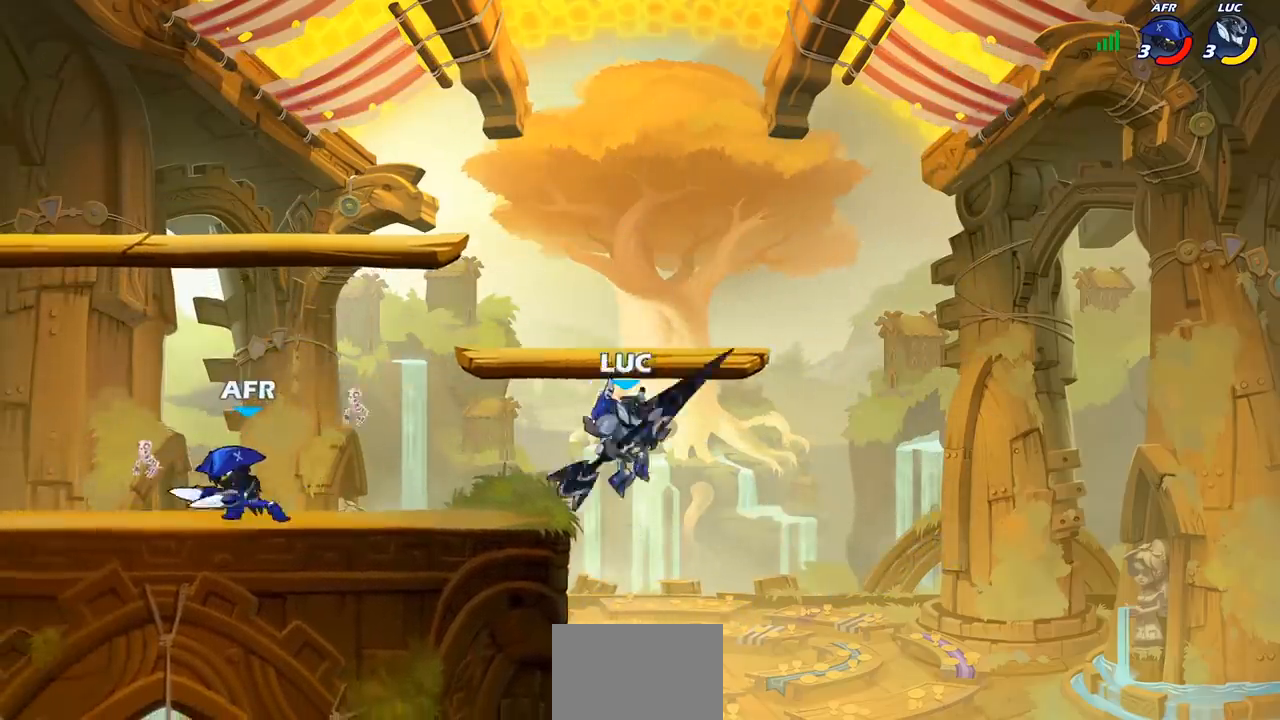
{"buttons": ["CROSS"], "left_stick": "up-left", "right_stick": "center", "events": [[33, "left_stick", "up-left"], [350, "left_stick", "up-right"], [417, "CROSS", "down"], [500, "left_stick", "up-left"]]}